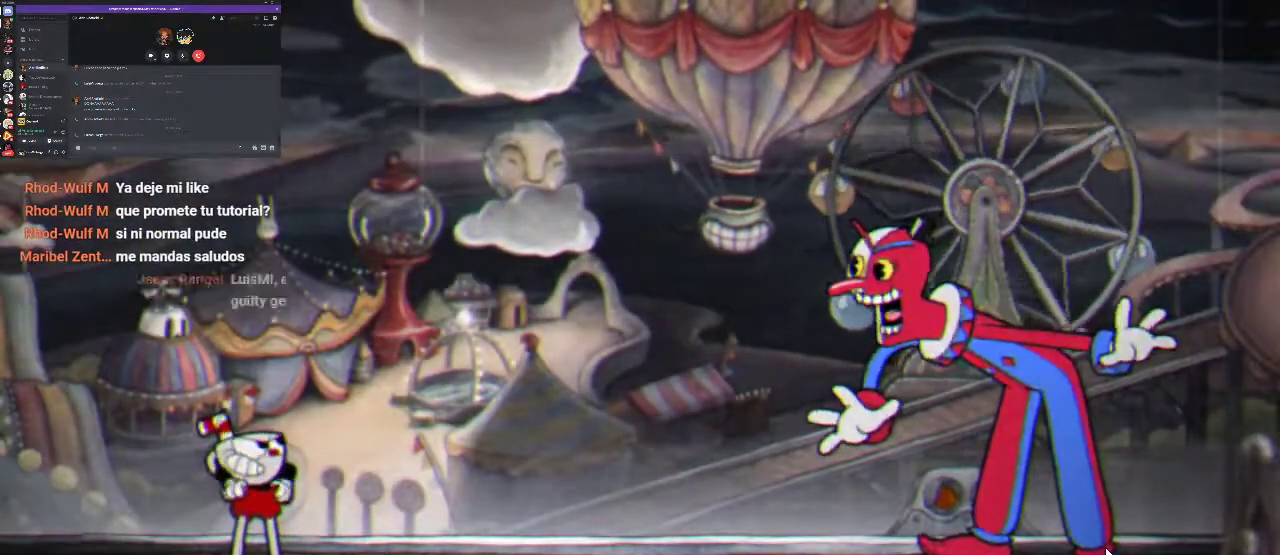
Gameplay with a controller (Xbox layout); each line is a JSON object with the inputs held at the frame after it. "events" lists button and stick changes between this image and that frame as [ms after this image, input, new state], when the widget could be followed in between. Not read: L3 R3.
{"buttons": ["R1"], "left_stick": "center", "right_stick": "center", "events": []}
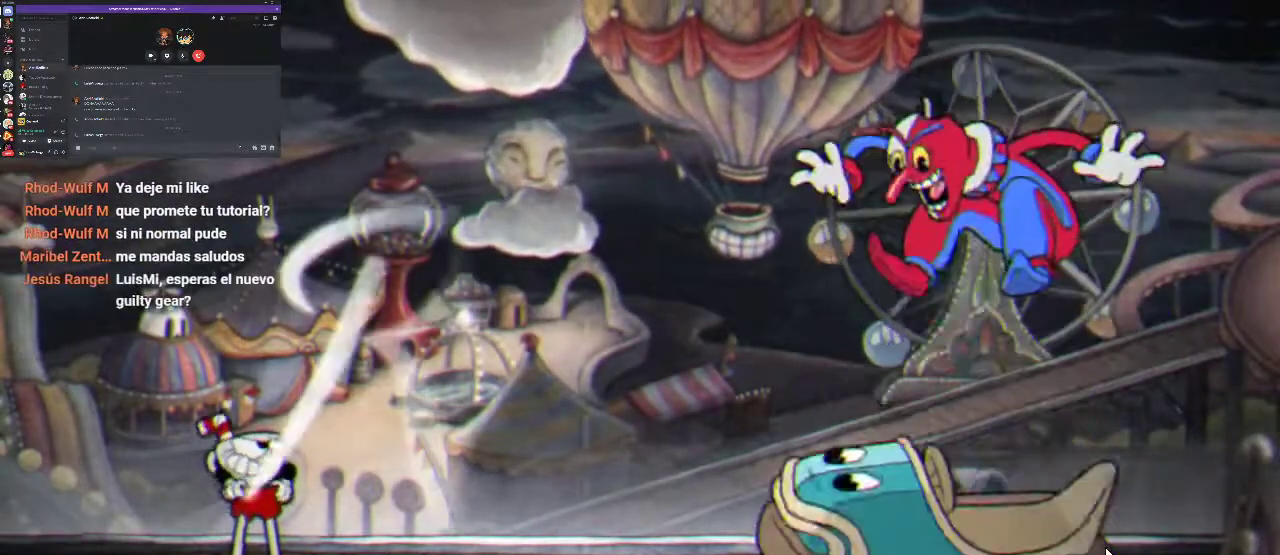
{"buttons": ["R1"], "left_stick": "center", "right_stick": "center", "events": []}
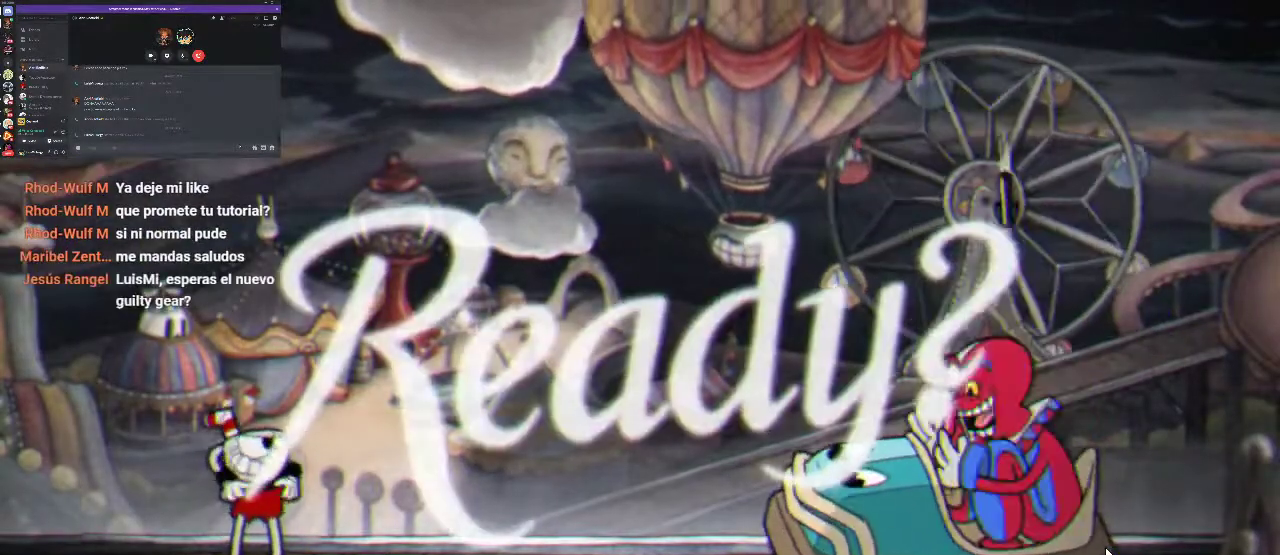
{"buttons": ["R1", "DPAD_RIGHT"], "left_stick": "center", "right_stick": "center", "events": [[67, "DPAD_RIGHT", "down"]]}
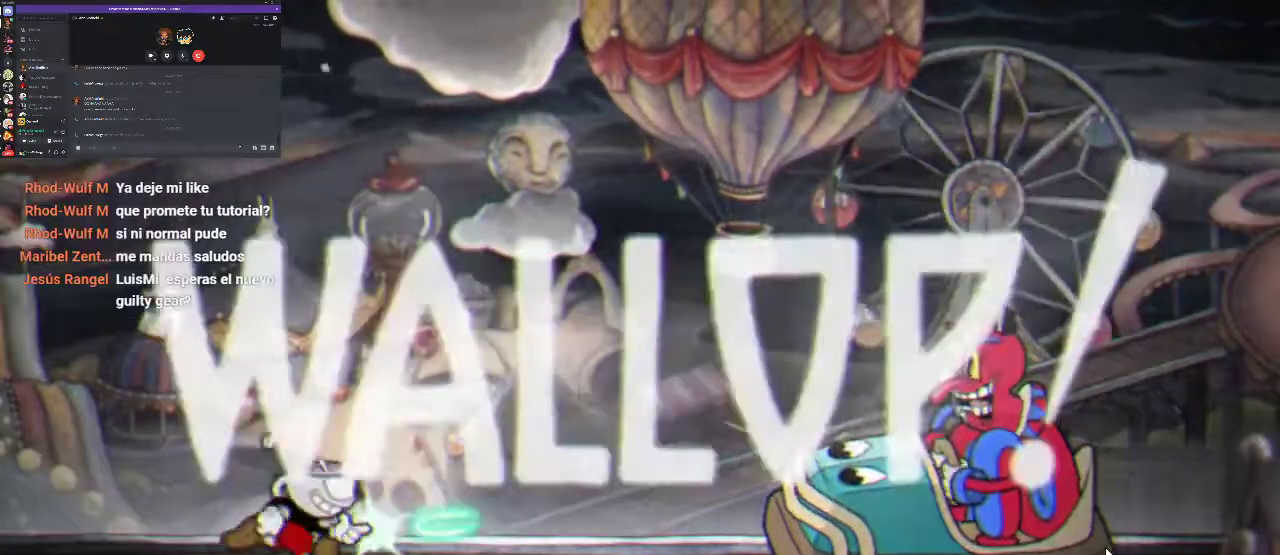
{"buttons": ["R1"], "left_stick": "center", "right_stick": "center", "events": [[133, "X", "down"], [167, "DPAD_RIGHT", "up"], [200, "X", "up"], [267, "X", "down"], [367, "X", "up"], [433, "X", "down"], [500, "X", "up"]]}
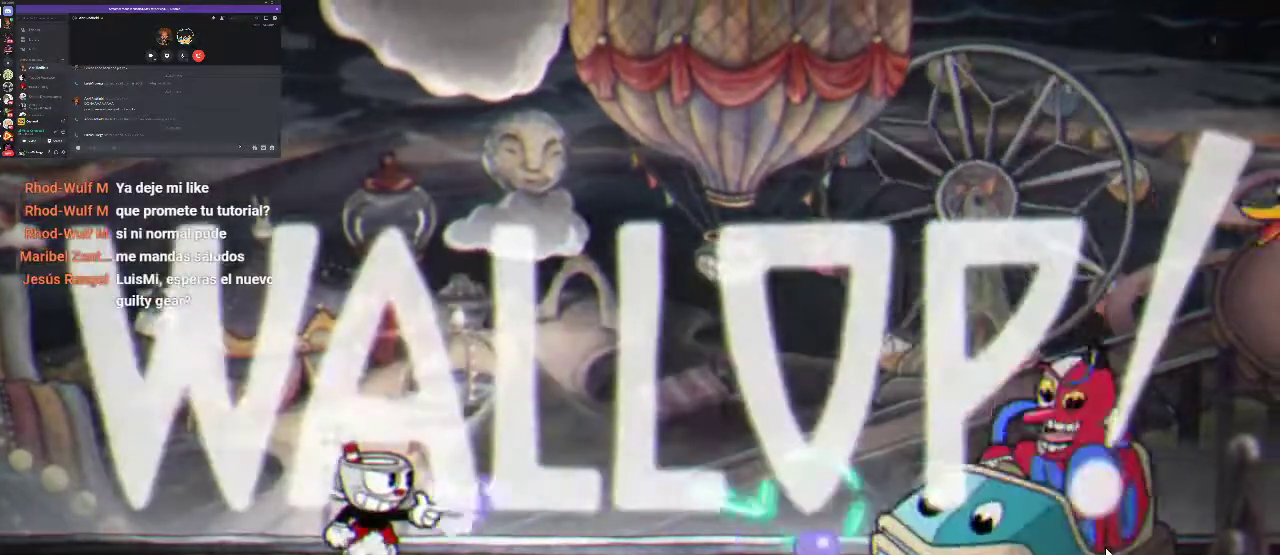
{"buttons": ["R1"], "left_stick": "center", "right_stick": "center", "events": [[67, "DPAD_RIGHT", "down"], [100, "X", "down"], [167, "X", "up"], [400, "DPAD_RIGHT", "up"], [433, "X", "down"], [500, "X", "up"]]}
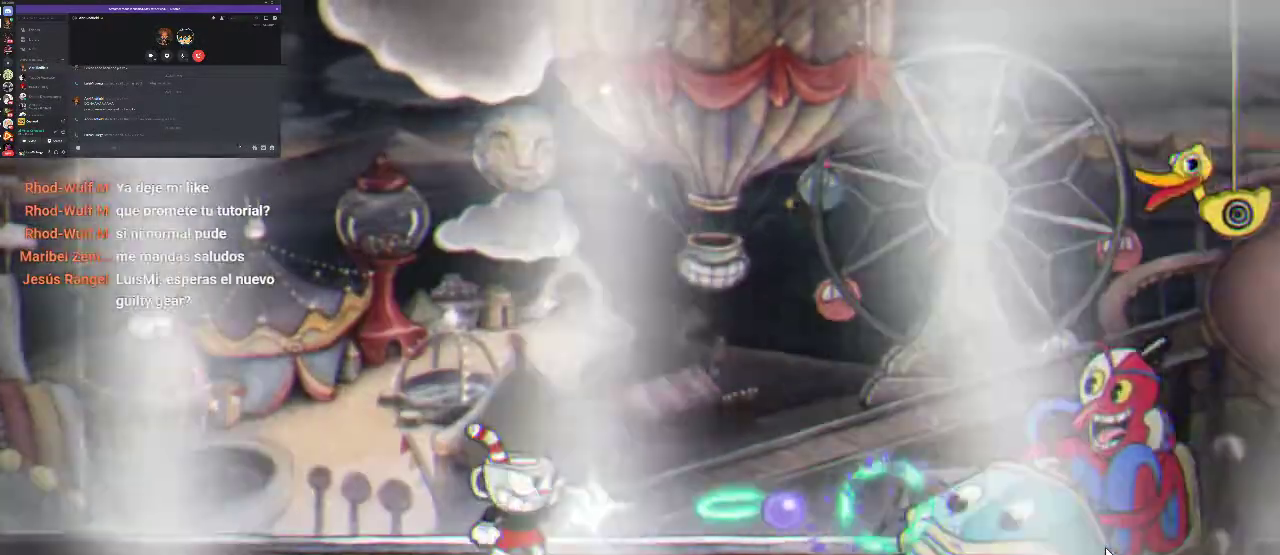
{"buttons": ["R1"], "left_stick": "center", "right_stick": "center", "events": [[67, "X", "down"], [167, "X", "up"], [267, "X", "down"], [333, "X", "up"], [433, "X", "down"], [500, "X", "up"]]}
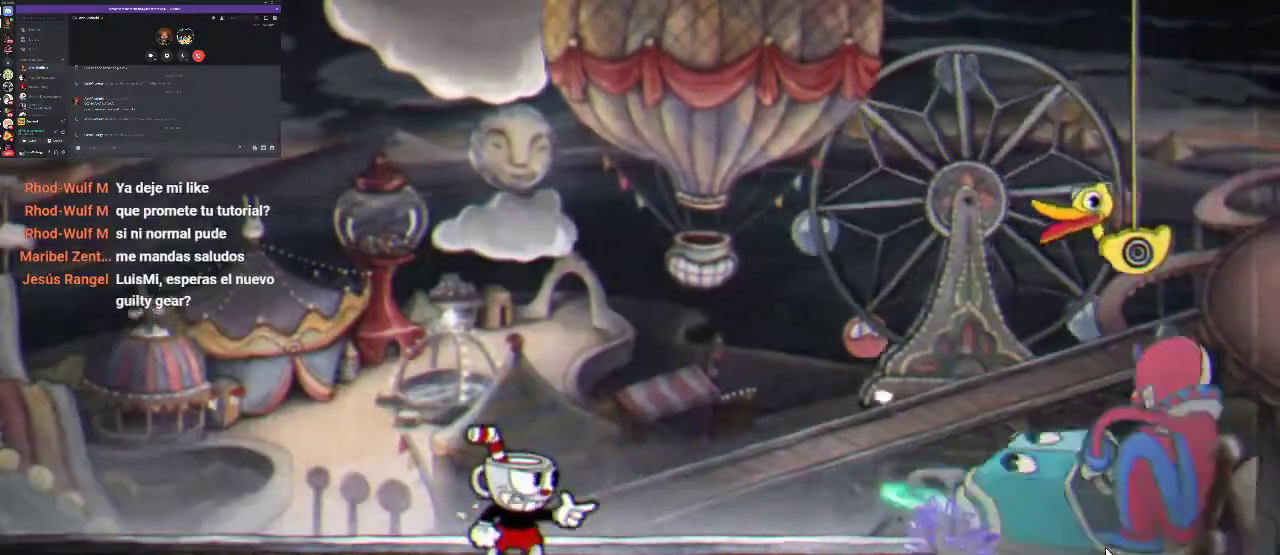
{"buttons": ["R1"], "left_stick": "center", "right_stick": "center", "events": [[67, "X", "down"], [133, "X", "up"], [233, "X", "down"], [333, "X", "up"], [433, "X", "down"], [500, "X", "up"]]}
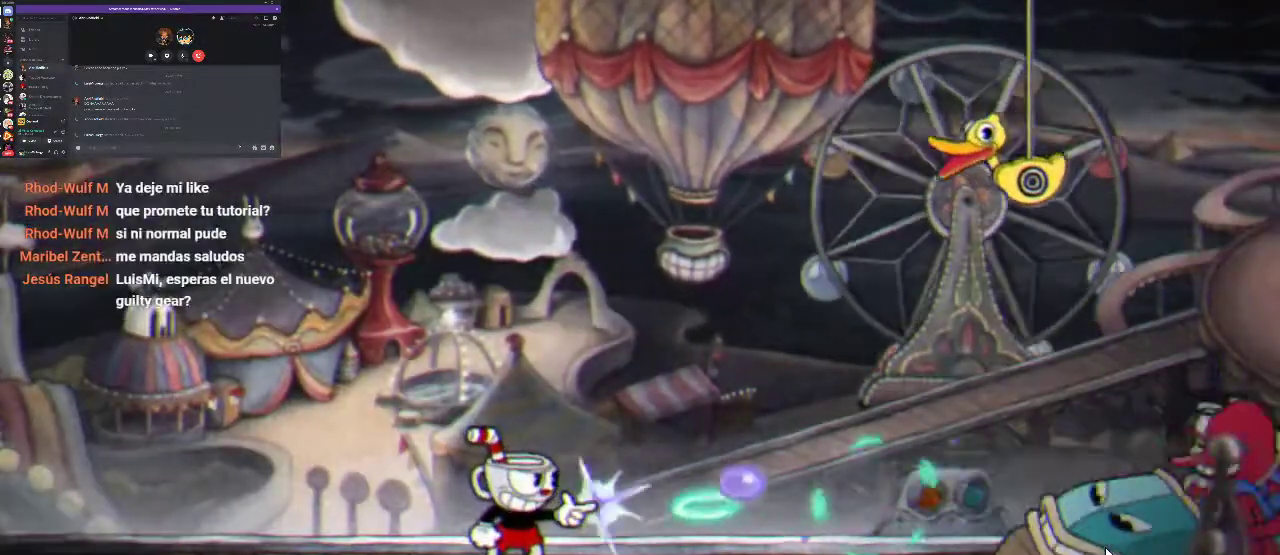
{"buttons": ["R1", "DPAD_LEFT"], "left_stick": "center", "right_stick": "center", "events": [[67, "X", "down"], [133, "X", "up"], [500, "DPAD_LEFT", "down"]]}
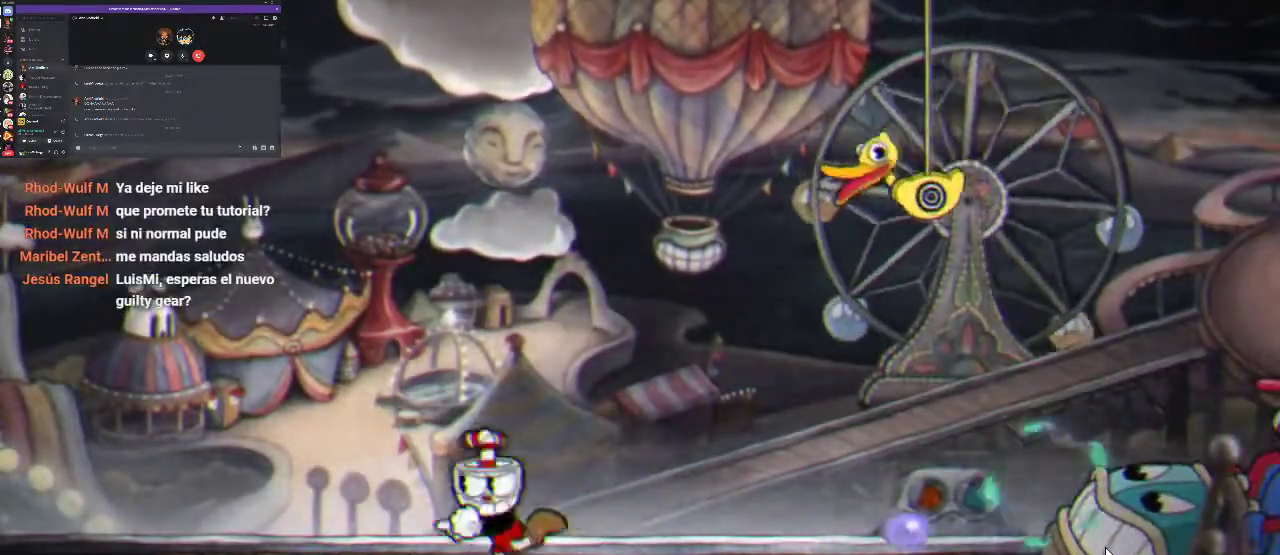
{"buttons": ["A", "DPAD_RIGHT"], "left_stick": "center", "right_stick": "center", "events": [[67, "R1", "up"], [333, "DPAD_LEFT", "up"], [400, "A", "down"], [433, "DPAD_RIGHT", "down"]]}
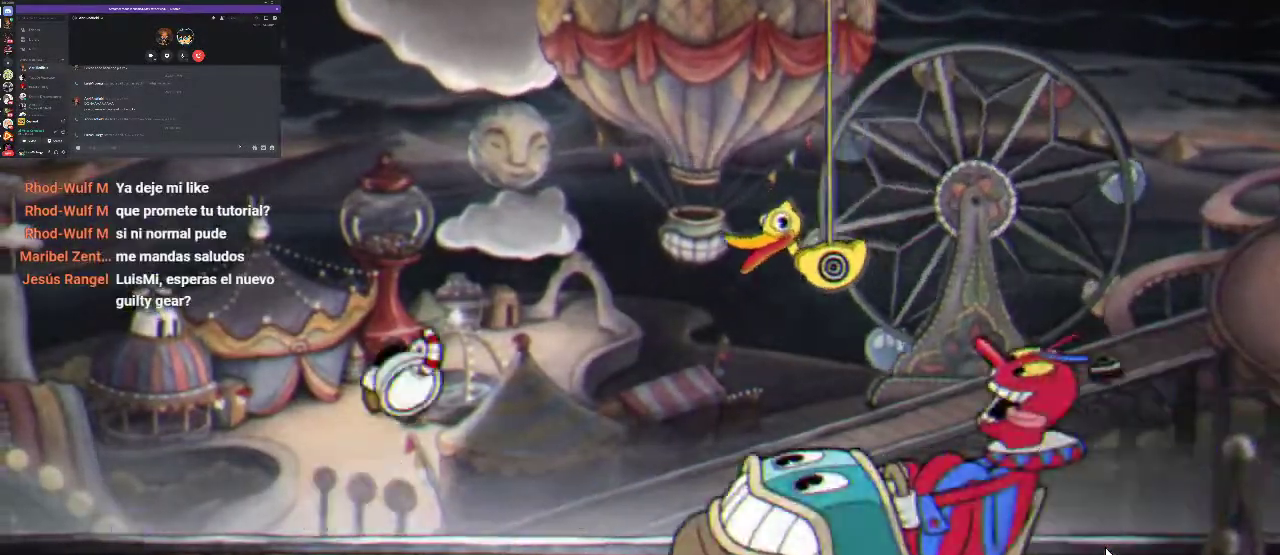
{"buttons": ["DPAD_RIGHT"], "left_stick": "center", "right_stick": "center", "events": [[133, "A", "up"], [133, "R1", "down"], [233, "R1", "up"]]}
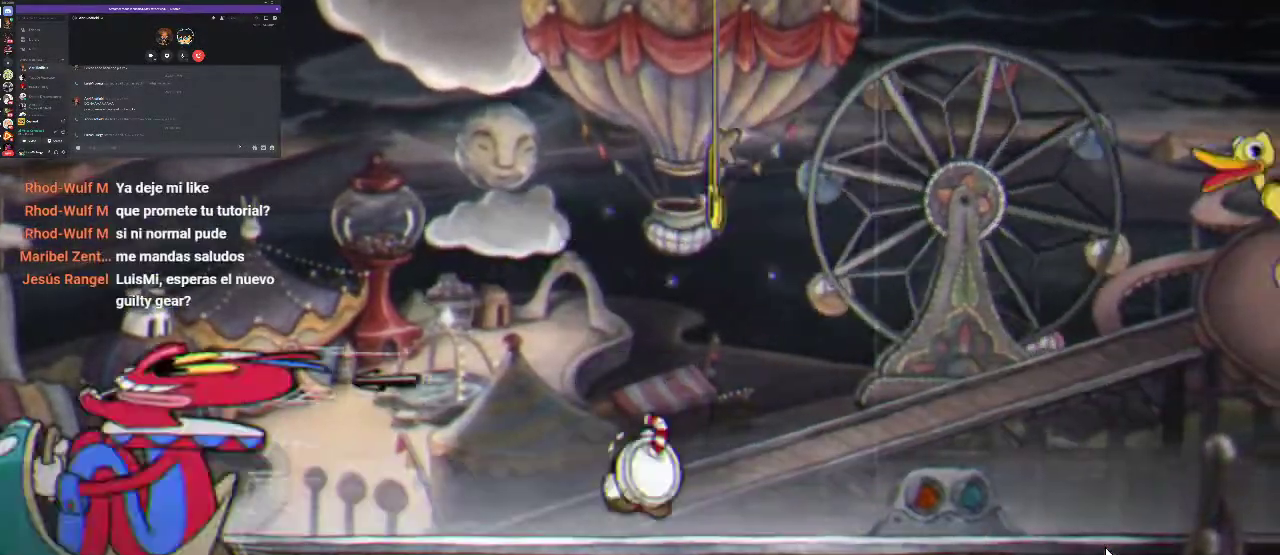
{"buttons": [], "left_stick": "center", "right_stick": "center", "events": [[167, "DPAD_RIGHT", "up"], [200, "X", "down"], [233, "DPAD_LEFT", "down"], [400, "DPAD_LEFT", "up"], [400, "X", "up"]]}
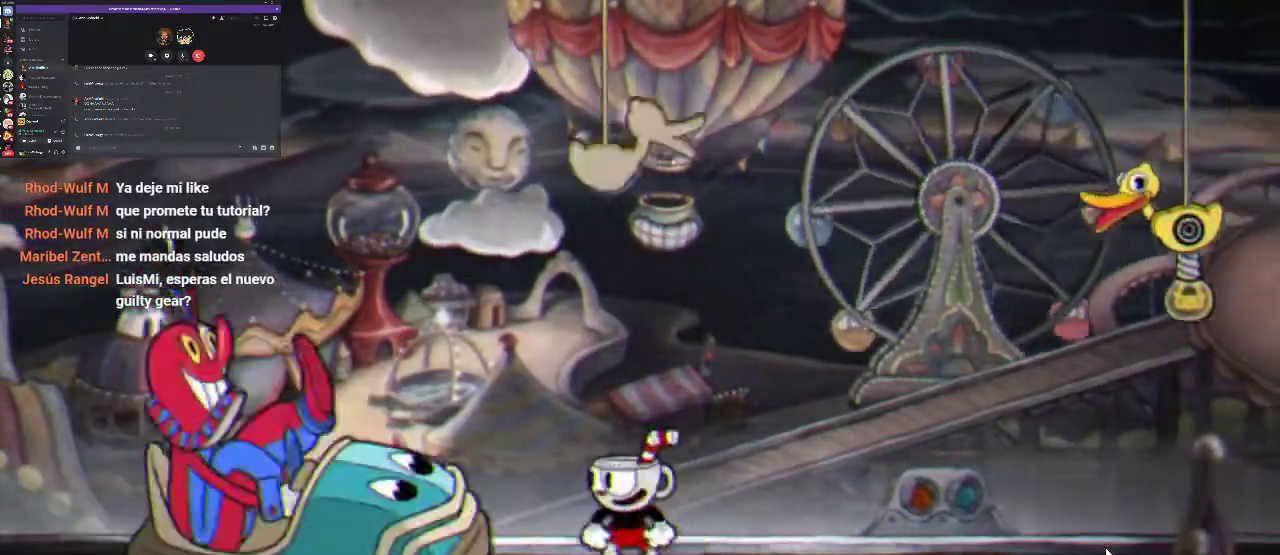
{"buttons": ["R1"], "left_stick": "center", "right_stick": "center", "events": [[167, "R1", "down"], [367, "X", "down"], [433, "X", "up"]]}
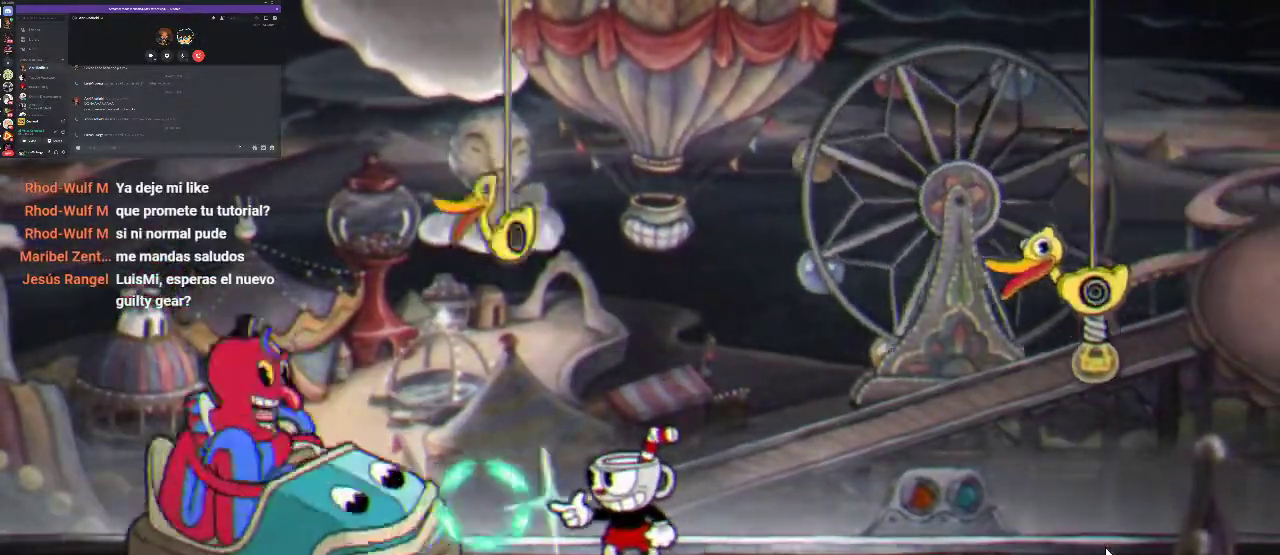
{"buttons": ["X", "R1"], "left_stick": "center", "right_stick": "center", "events": [[500, "X", "down"]]}
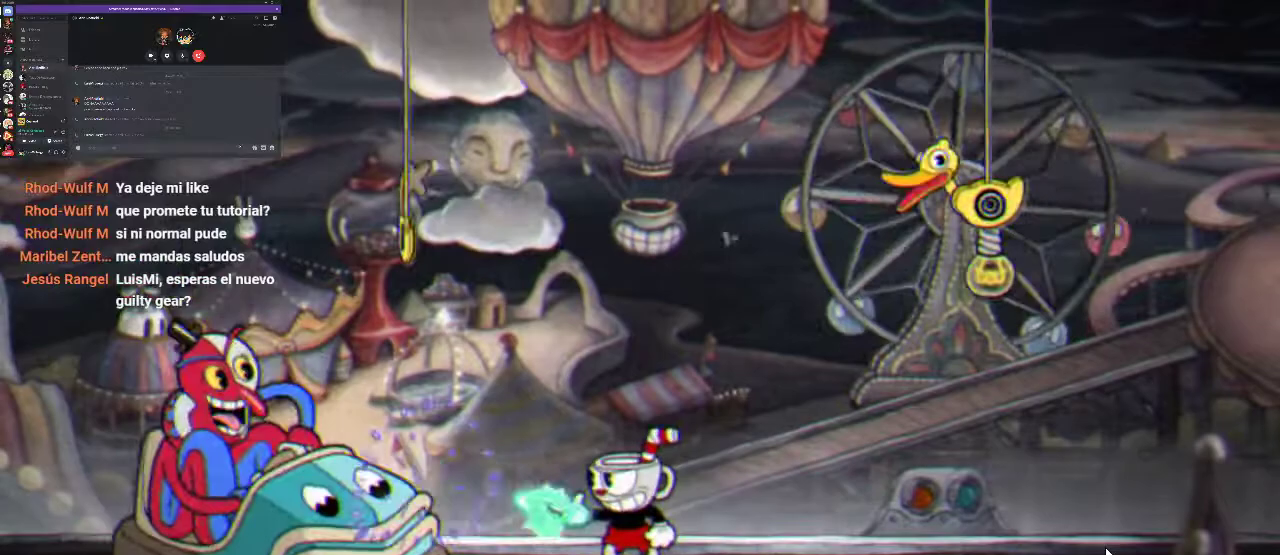
{"buttons": ["R1"], "left_stick": "center", "right_stick": "center", "events": [[100, "X", "up"], [200, "X", "down"], [267, "X", "up"]]}
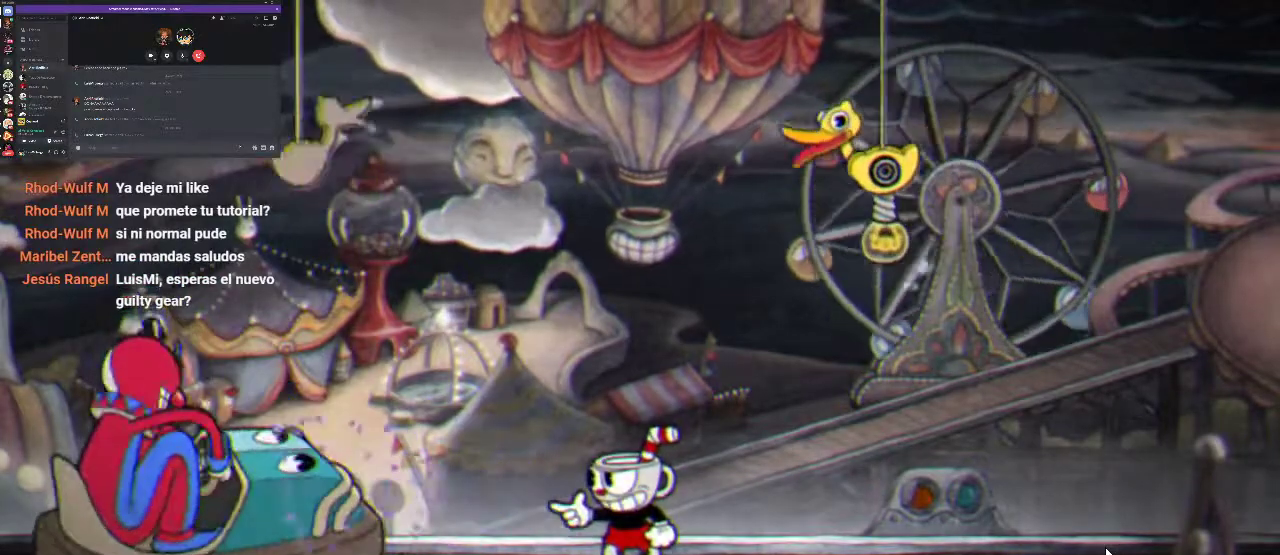
{"buttons": ["DPAD_RIGHT"], "left_stick": "center", "right_stick": "center", "events": [[167, "X", "down"], [233, "X", "up"], [433, "R1", "up"], [500, "DPAD_RIGHT", "down"]]}
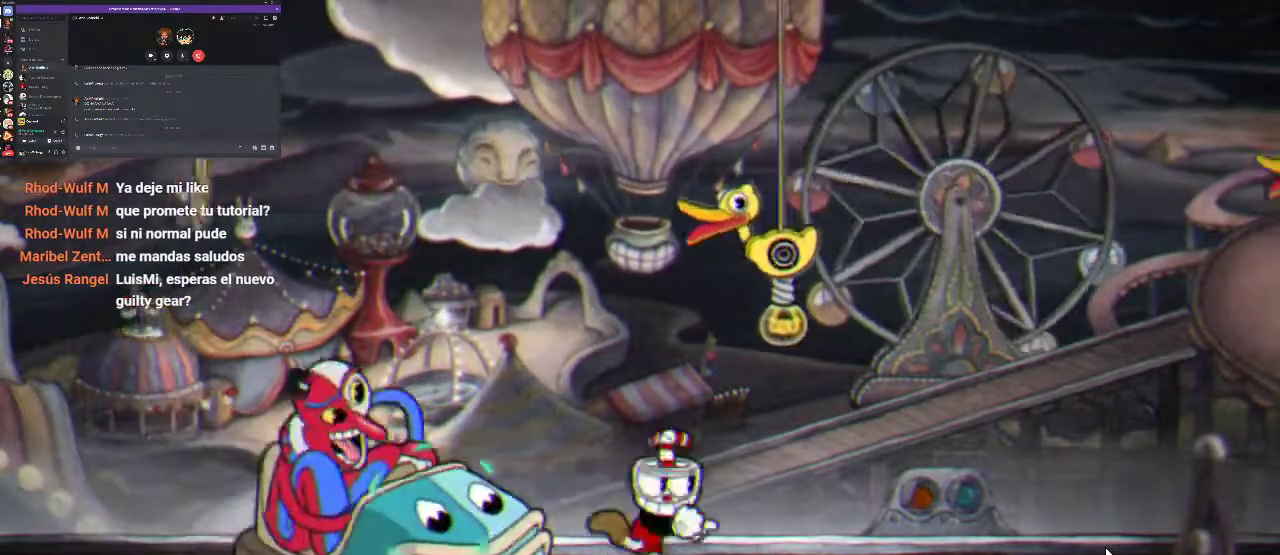
{"buttons": ["DPAD_RIGHT"], "left_stick": "center", "right_stick": "center", "events": []}
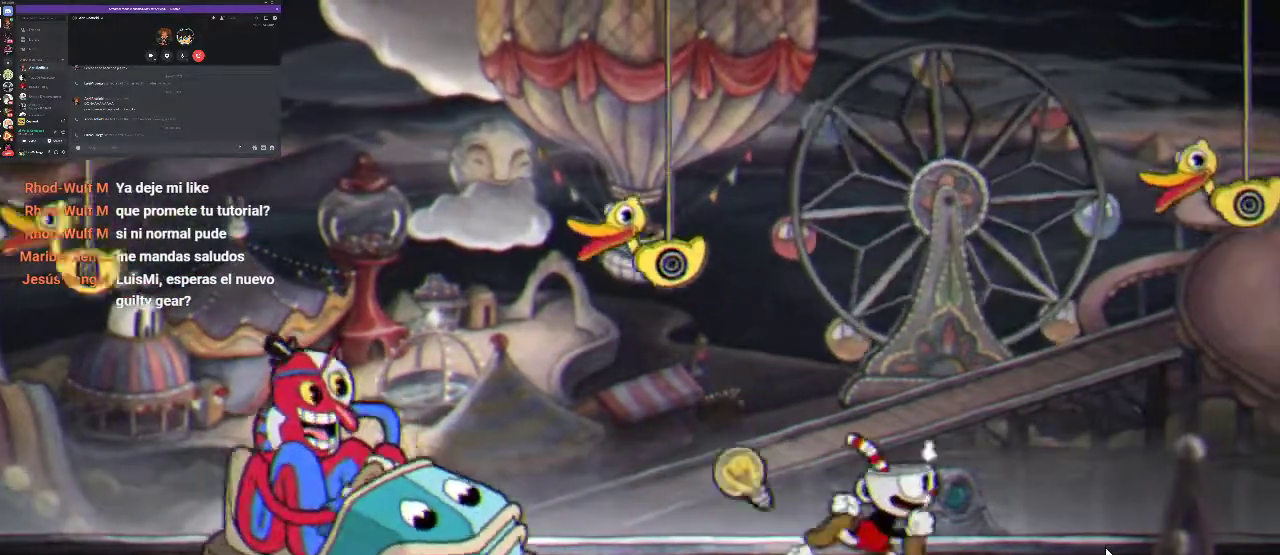
{"buttons": ["DPAD_LEFT"], "left_stick": "center", "right_stick": "center", "events": [[233, "DPAD_RIGHT", "up"], [400, "DPAD_LEFT", "down"]]}
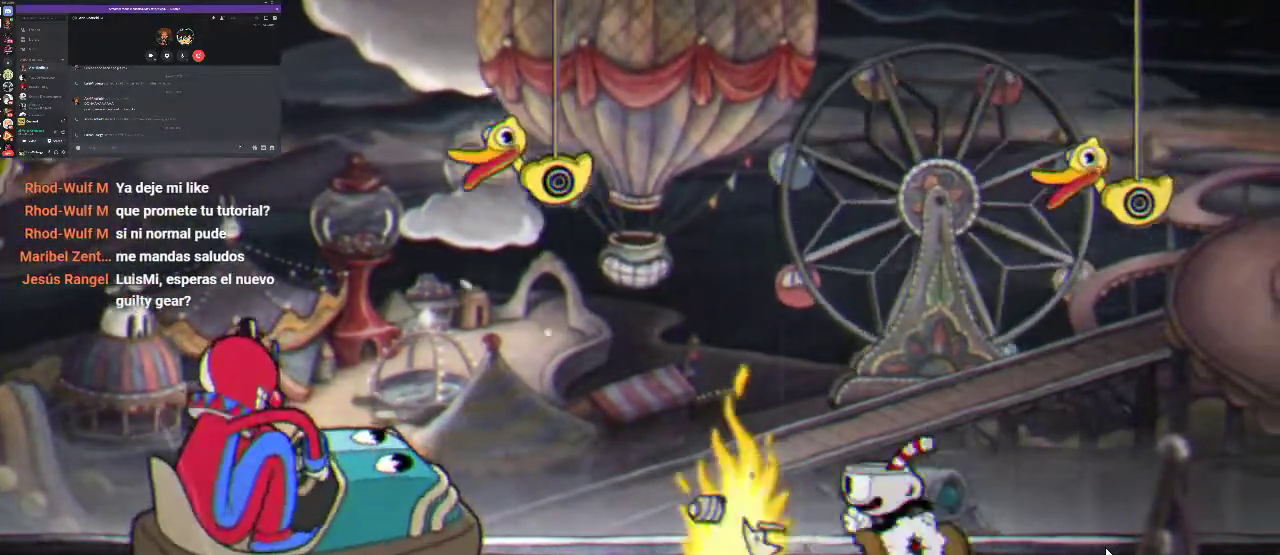
{"buttons": ["DPAD_LEFT"], "left_stick": "center", "right_stick": "center", "events": [[100, "DPAD_LEFT", "up"], [500, "DPAD_LEFT", "down"]]}
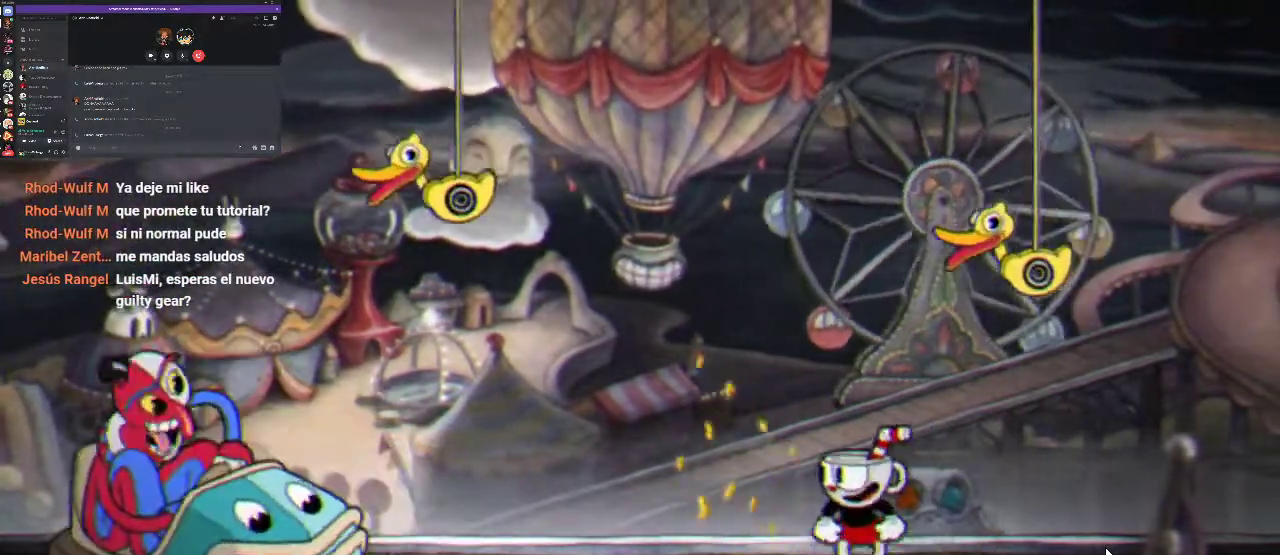
{"buttons": [], "left_stick": "center", "right_stick": "center", "events": [[167, "DPAD_LEFT", "up"]]}
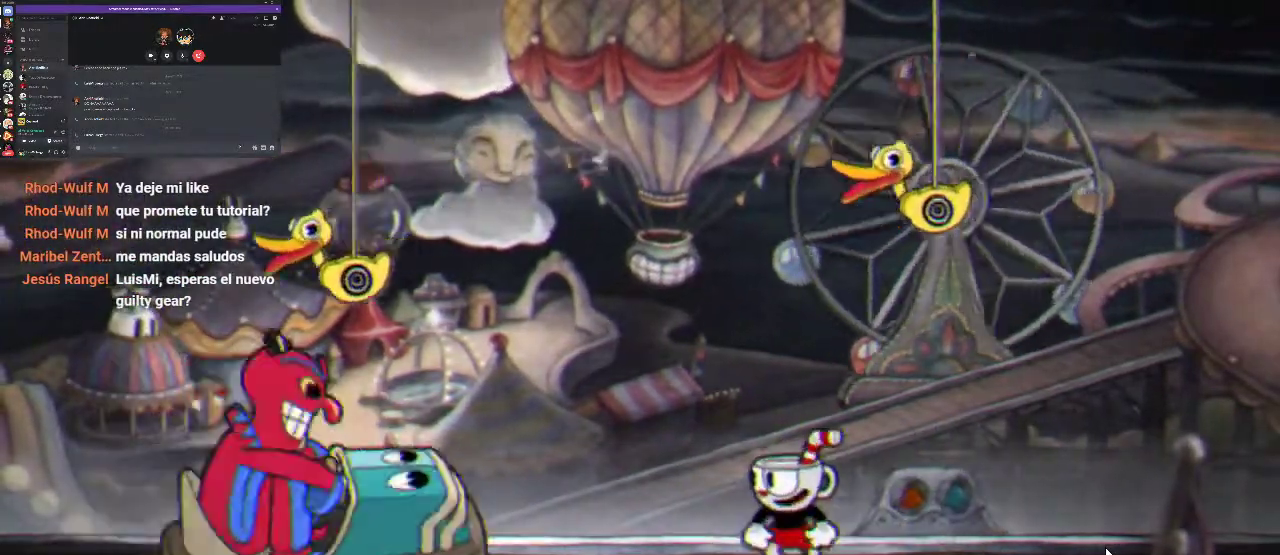
{"buttons": ["DPAD_RIGHT"], "left_stick": "center", "right_stick": "center", "events": [[400, "DPAD_RIGHT", "down"]]}
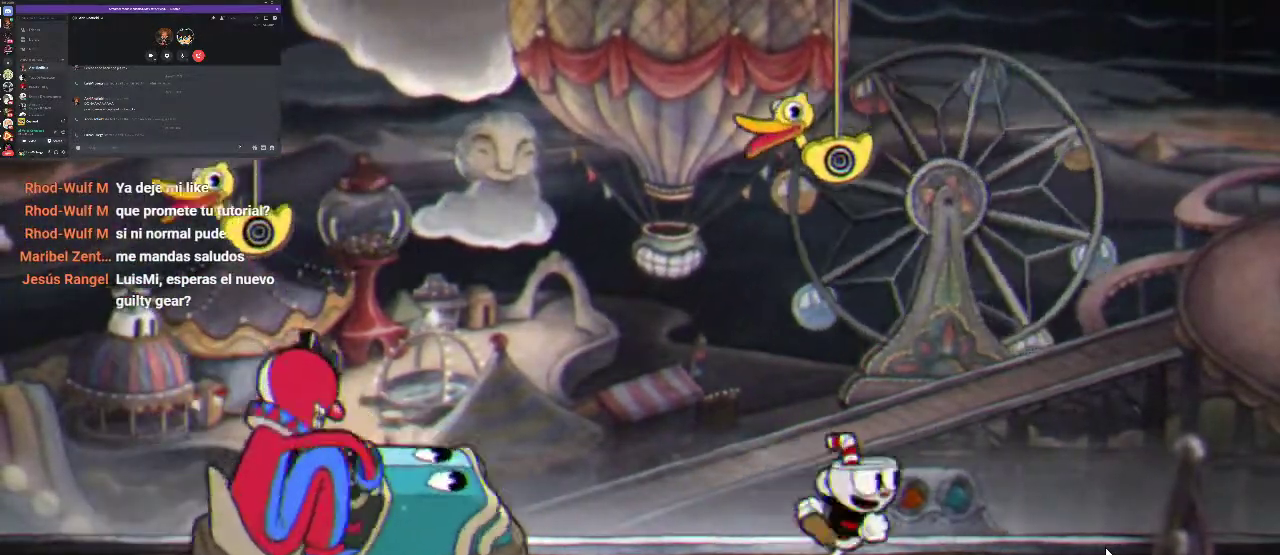
{"buttons": ["DPAD_LEFT"], "left_stick": "center", "right_stick": "center", "events": [[167, "DPAD_RIGHT", "up"], [433, "DPAD_LEFT", "down"]]}
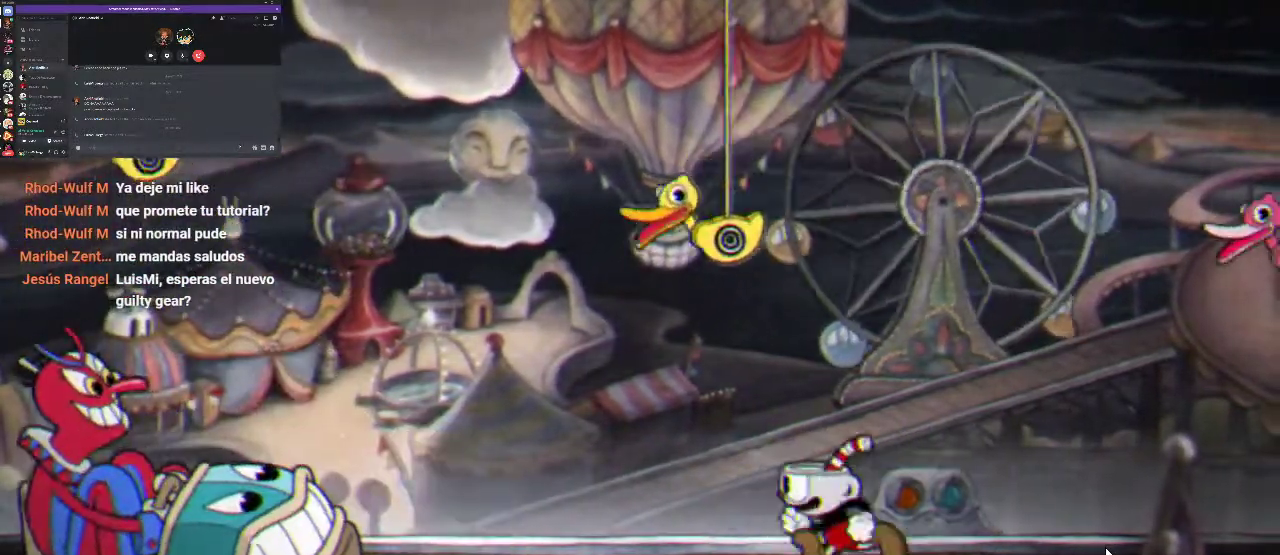
{"buttons": ["DPAD_RIGHT"], "left_stick": "center", "right_stick": "center", "events": [[333, "DPAD_LEFT", "up"], [400, "DPAD_RIGHT", "down"]]}
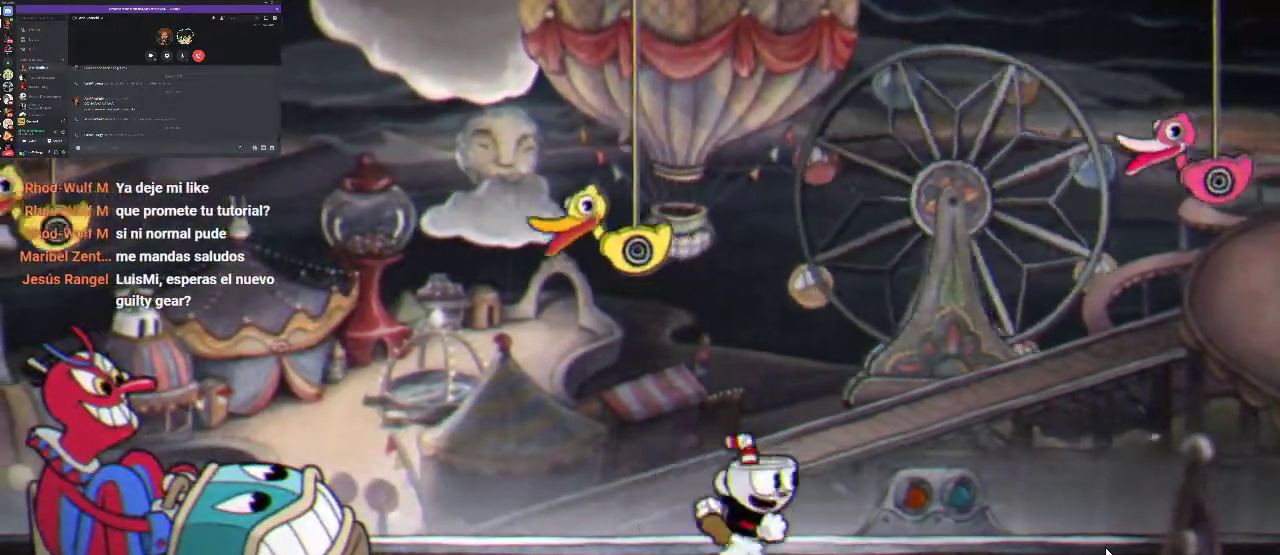
{"buttons": ["DPAD_LEFT"], "left_stick": "center", "right_stick": "center", "events": [[167, "B", "down"], [167, "DPAD_RIGHT", "up"], [267, "DPAD_LEFT", "down"], [333, "B", "up"]]}
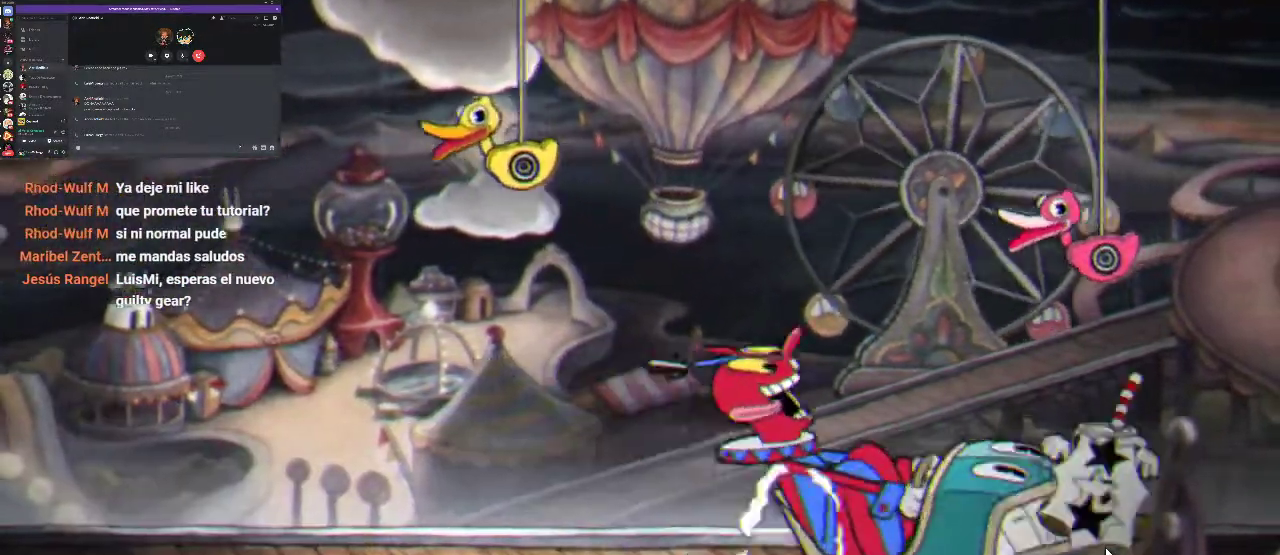
{"buttons": ["DPAD_LEFT"], "left_stick": "center", "right_stick": "center", "events": []}
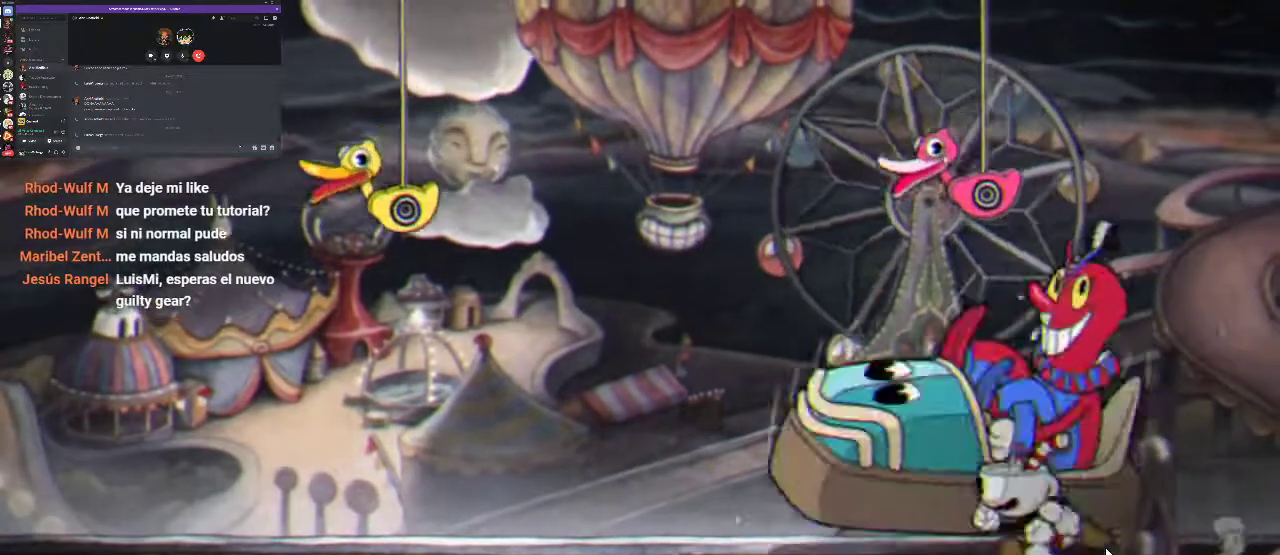
{"buttons": ["DPAD_LEFT"], "left_stick": "center", "right_stick": "center", "events": [[367, "DPAD_UP", "down"], [467, "DPAD_UP", "up"]]}
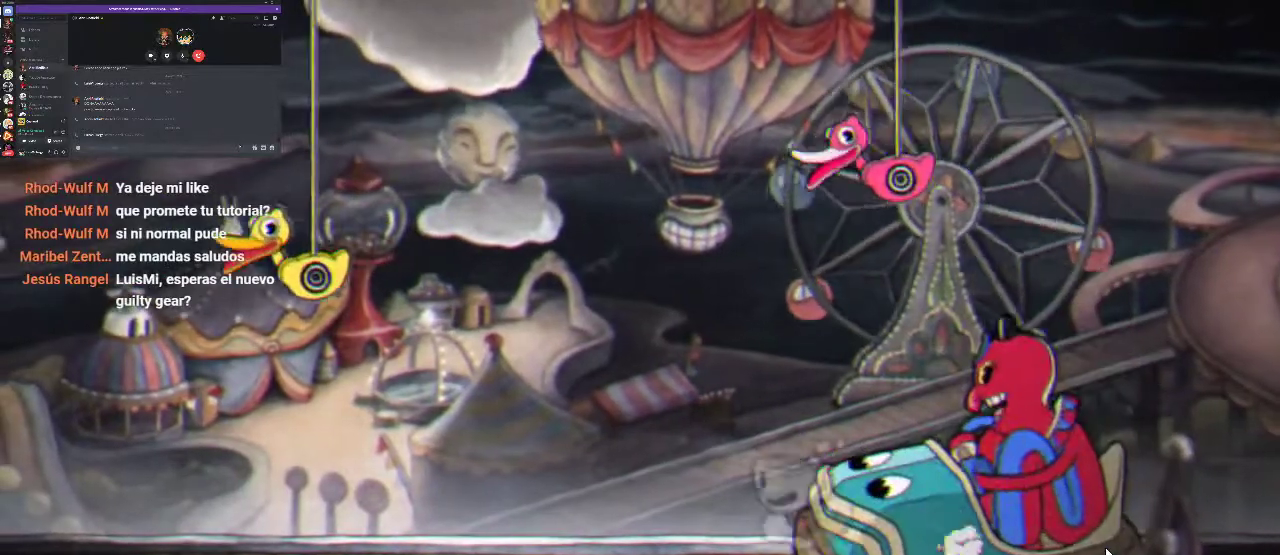
{"buttons": ["DPAD_LEFT"], "left_stick": "center", "right_stick": "center", "events": [[67, "A", "down"], [200, "A", "up"], [233, "DPAD_LEFT", "up"], [233, "DPAD_RIGHT", "down"], [300, "A", "down"], [400, "DPAD_RIGHT", "up"], [467, "A", "up"], [467, "DPAD_LEFT", "down"]]}
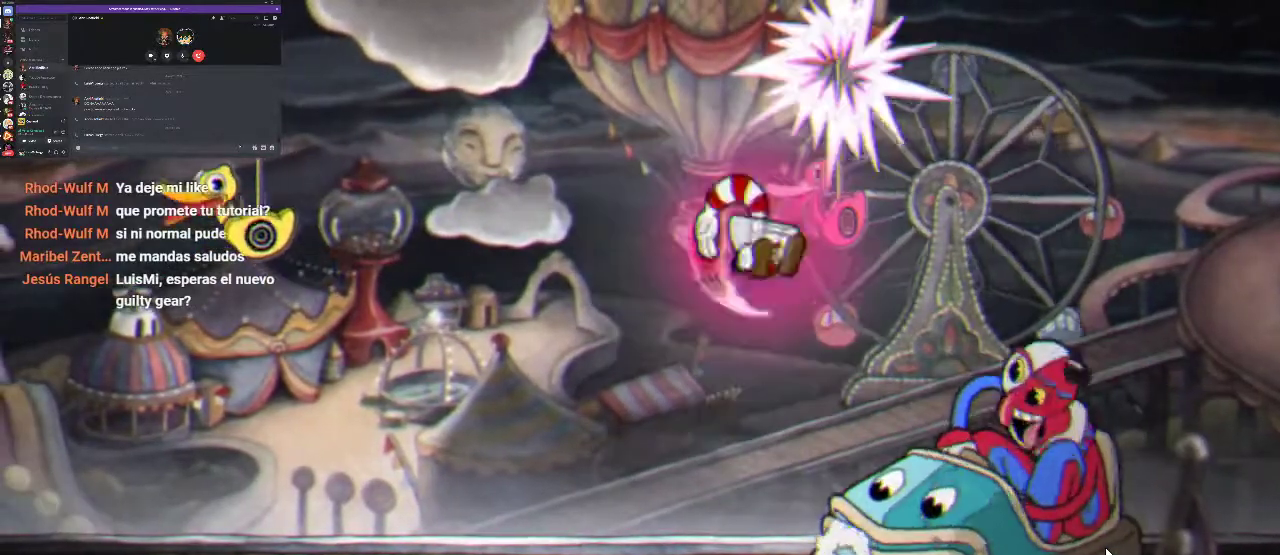
{"buttons": ["R1", "DPAD_LEFT"], "left_stick": "center", "right_stick": "center", "events": [[333, "R1", "down"]]}
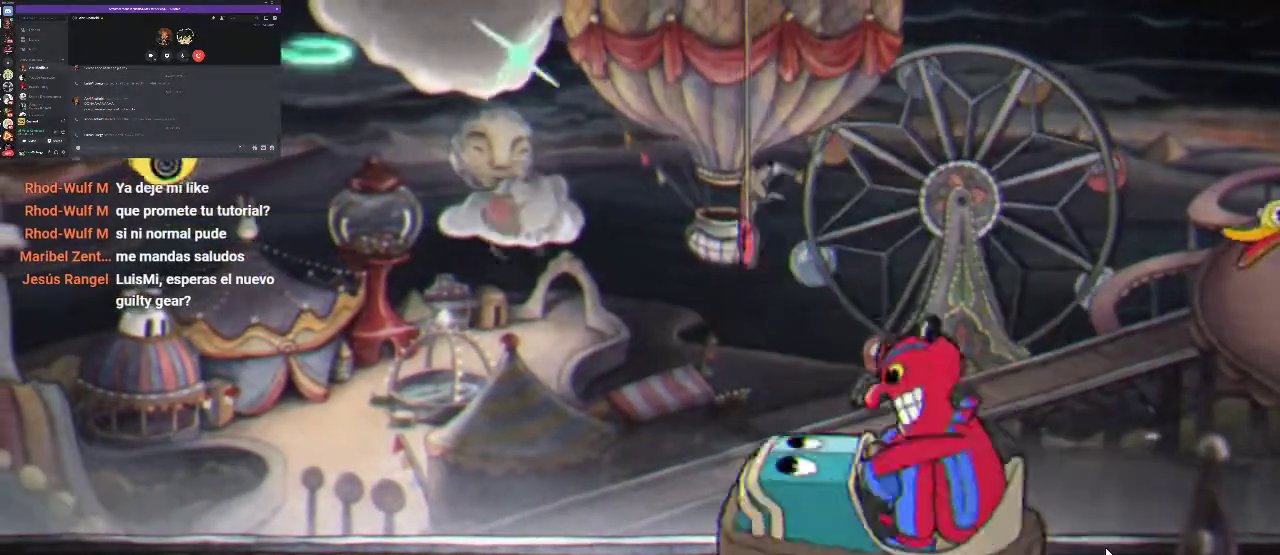
{"buttons": ["R1"], "left_stick": "center", "right_stick": "center", "events": [[67, "DPAD_LEFT", "up"], [100, "DPAD_RIGHT", "down"], [133, "X", "down"], [200, "X", "up"], [233, "DPAD_RIGHT", "up"], [267, "X", "down"], [333, "X", "up"], [433, "X", "down"], [500, "X", "up"]]}
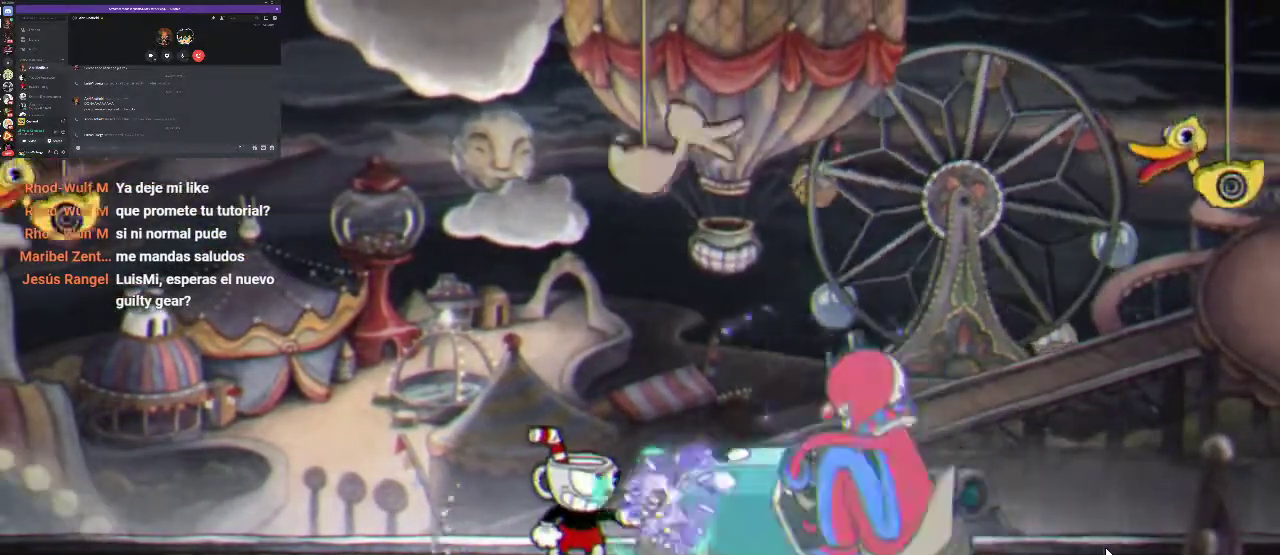
{"buttons": ["R1"], "left_stick": "center", "right_stick": "center", "events": [[67, "X", "down"], [133, "X", "up"], [200, "X", "down"], [300, "X", "up"], [367, "X", "down"], [500, "X", "up"]]}
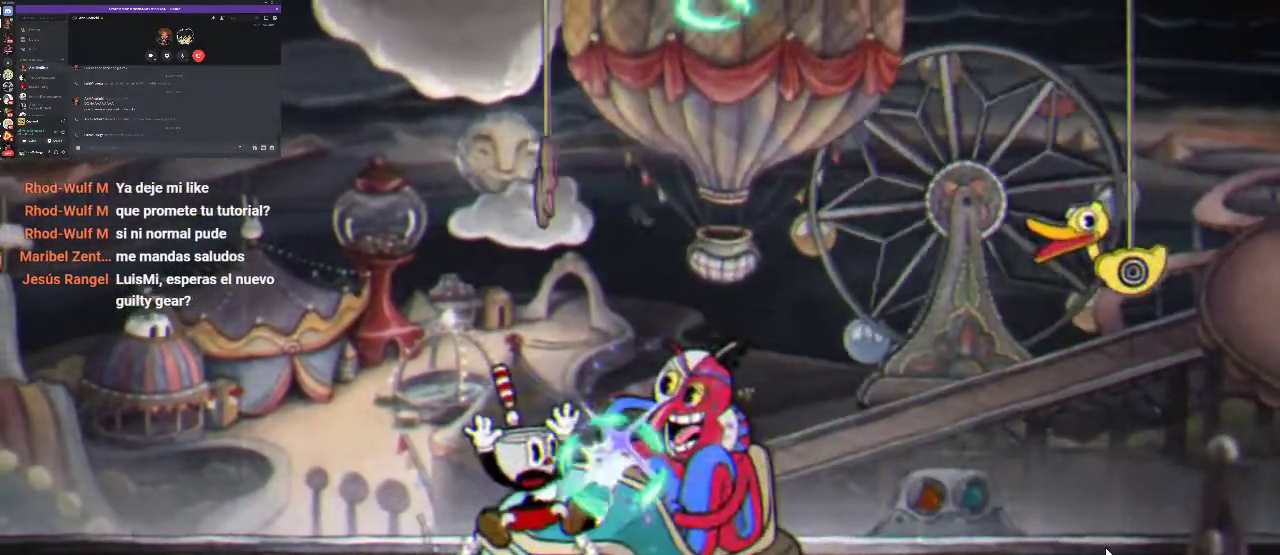
{"buttons": ["R1"], "left_stick": "center", "right_stick": "center", "events": [[33, "X", "down"], [133, "X", "up"], [200, "X", "down"], [267, "X", "up"], [367, "X", "down"], [433, "X", "up"]]}